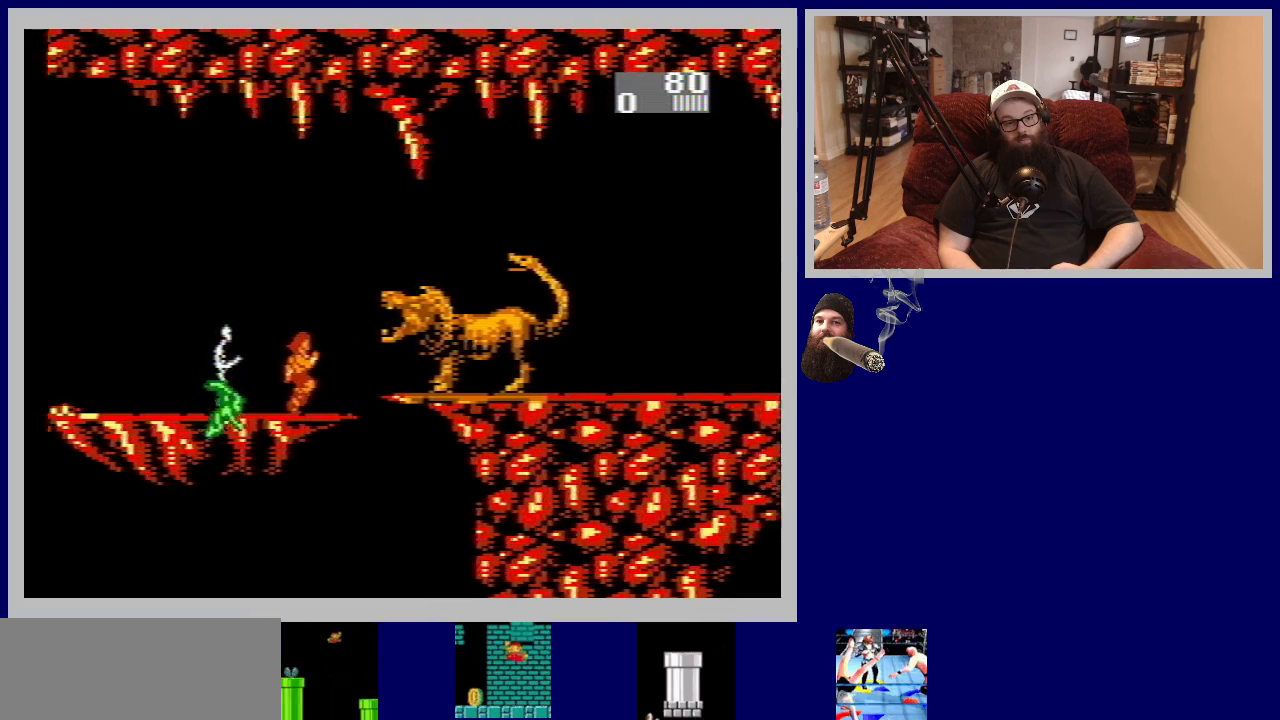
Gameplay with a controller (Nintendo layout); each line is a JSON object with the inputs held at the frame after it. "events" lists button and stick changes between this image and that frame as [ms after this image, input, new state], when the widget could be followed in between. Not read: L3 R3.
{"buttons": ["B", "DPAD_UP", "DPAD_RIGHT"], "events": [[100, "DPAD_UP", "up"], [200, "DPAD_UP", "down"], [283, "B", "down"], [383, "B", "up"], [483, "B", "down"]]}
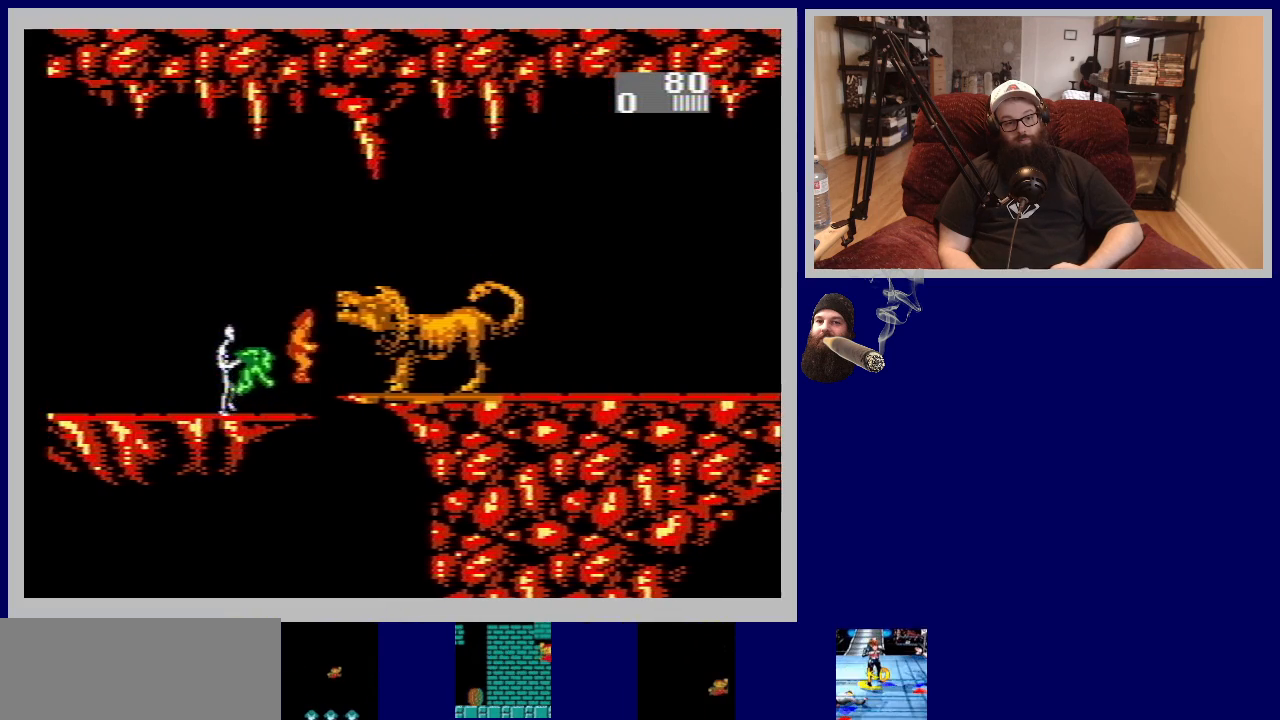
{"buttons": ["DPAD_UP", "DPAD_RIGHT"], "events": [[83, "B", "up"], [150, "B", "down"], [250, "B", "up"], [333, "B", "down"], [450, "B", "up"]]}
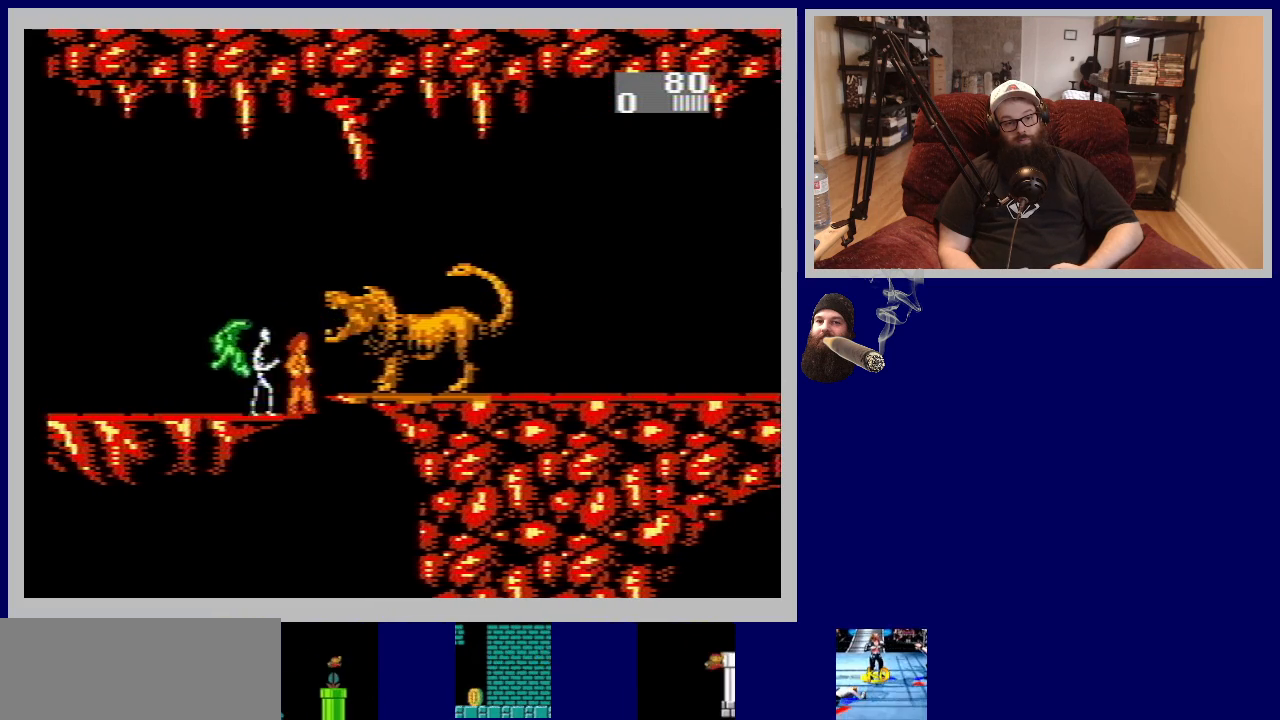
{"buttons": ["DPAD_UP", "DPAD_RIGHT"], "events": [[17, "B", "down"], [117, "B", "up"], [200, "B", "down"], [317, "B", "up"], [367, "B", "down"], [467, "B", "up"]]}
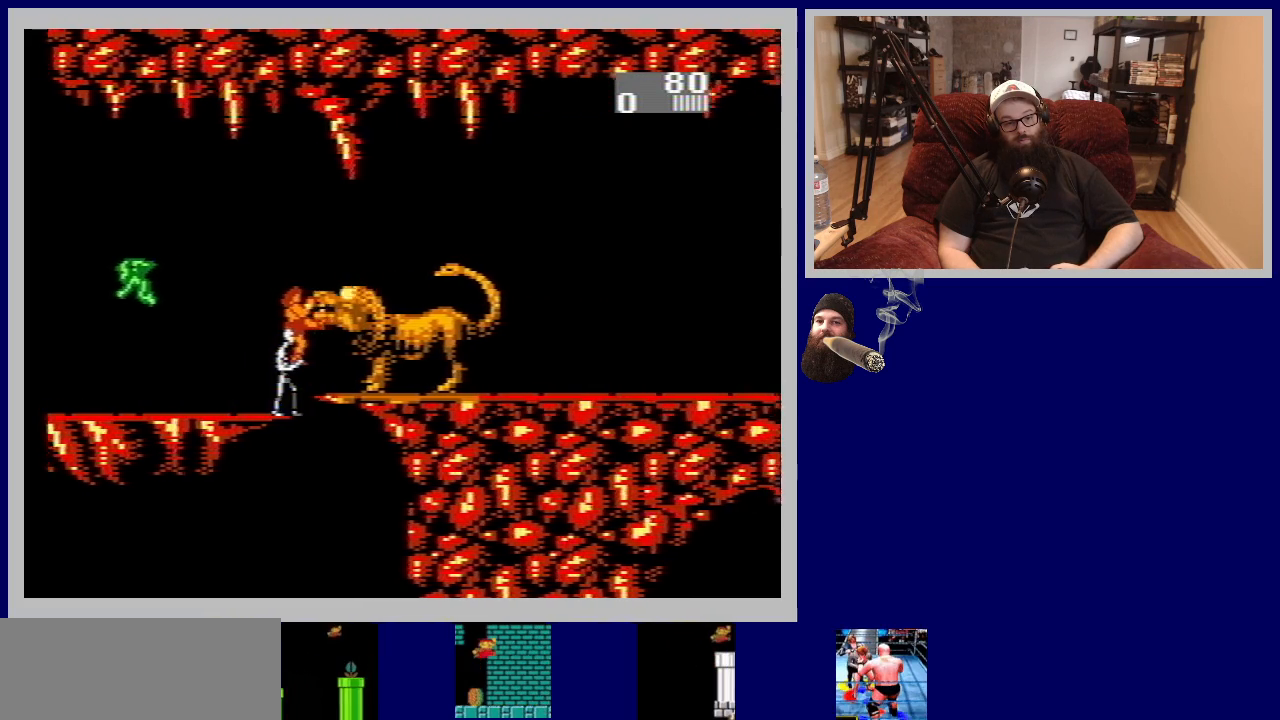
{"buttons": ["B", "DPAD_UP", "DPAD_RIGHT"], "events": [[50, "B", "down"], [167, "B", "up"], [233, "B", "down"], [350, "B", "up"], [417, "B", "down"]]}
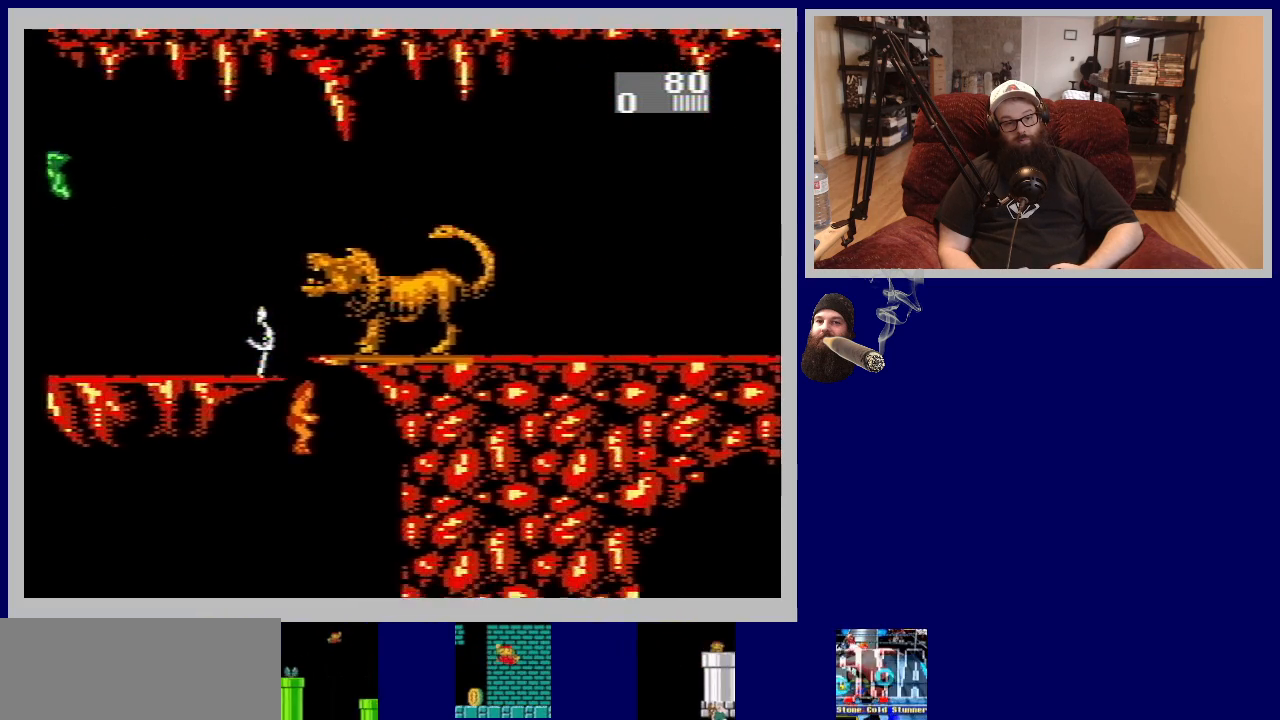
{"buttons": [], "events": [[17, "B", "up"], [117, "B", "down"], [217, "B", "up"], [267, "DPAD_UP", "up"], [300, "DPAD_RIGHT", "up"]]}
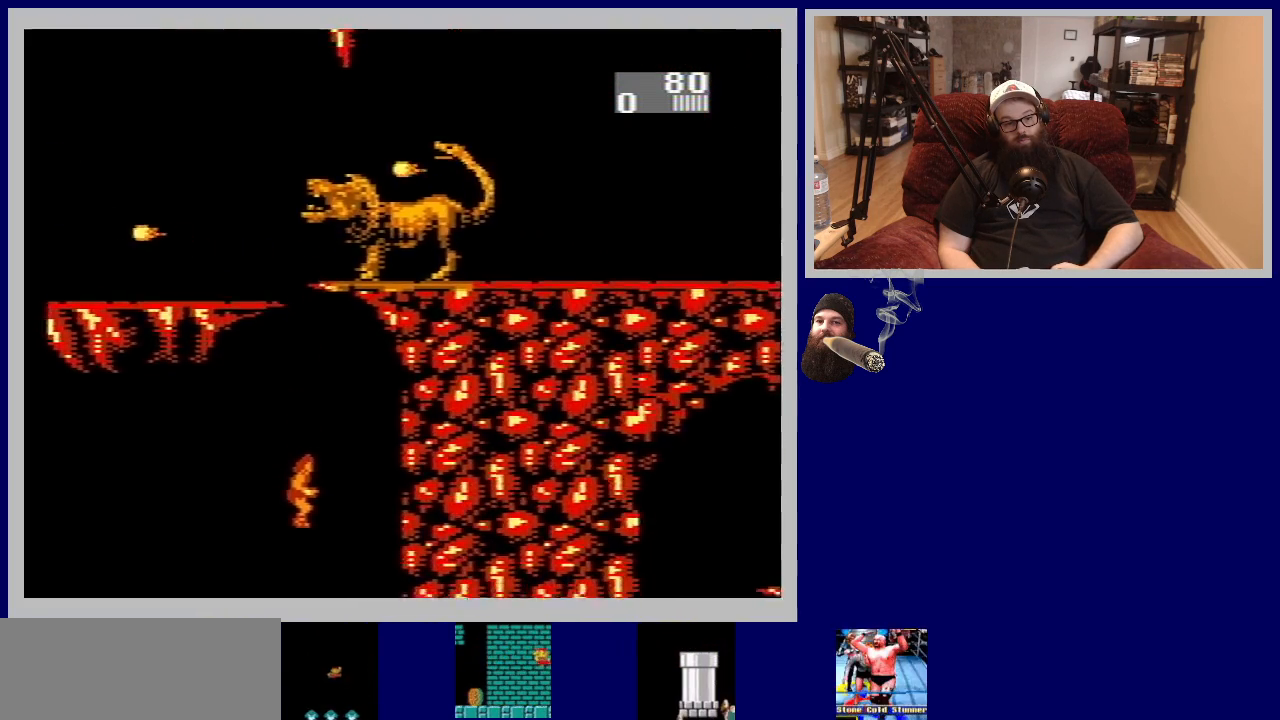
{"buttons": ["DPAD_RIGHT"], "events": [[50, "DPAD_RIGHT", "down"]]}
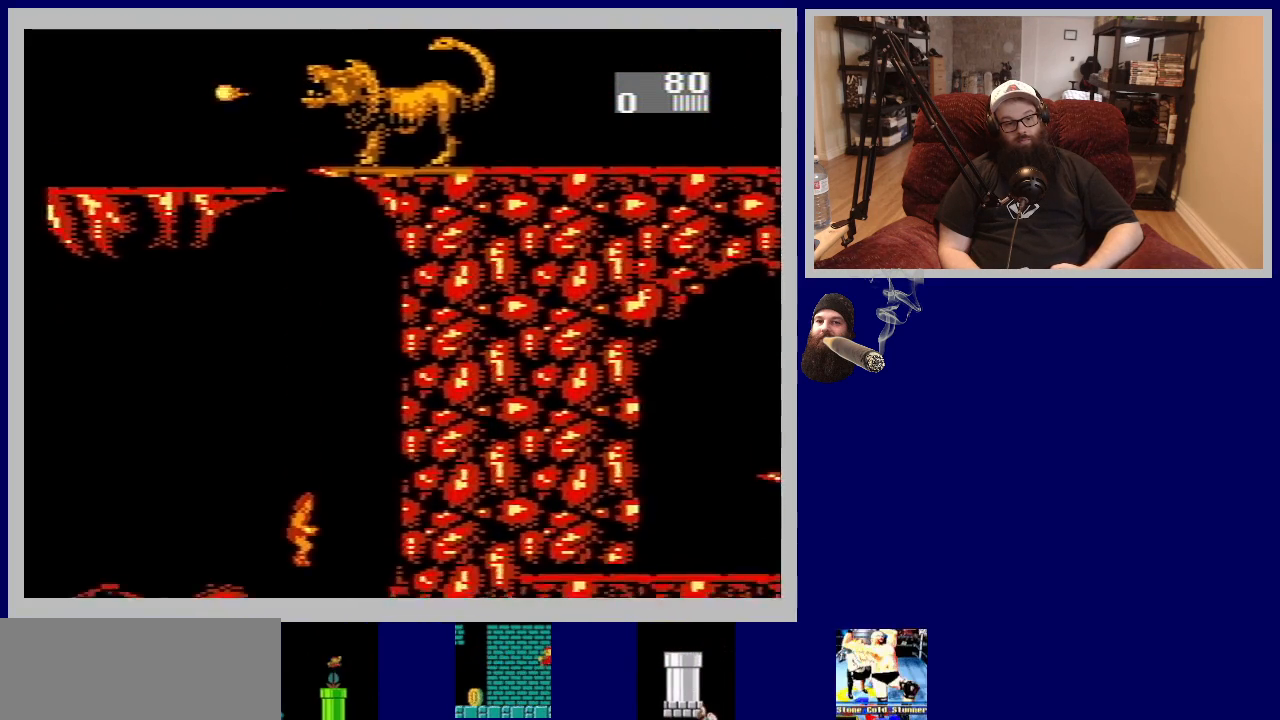
{"buttons": [], "events": [[333, "DPAD_RIGHT", "up"]]}
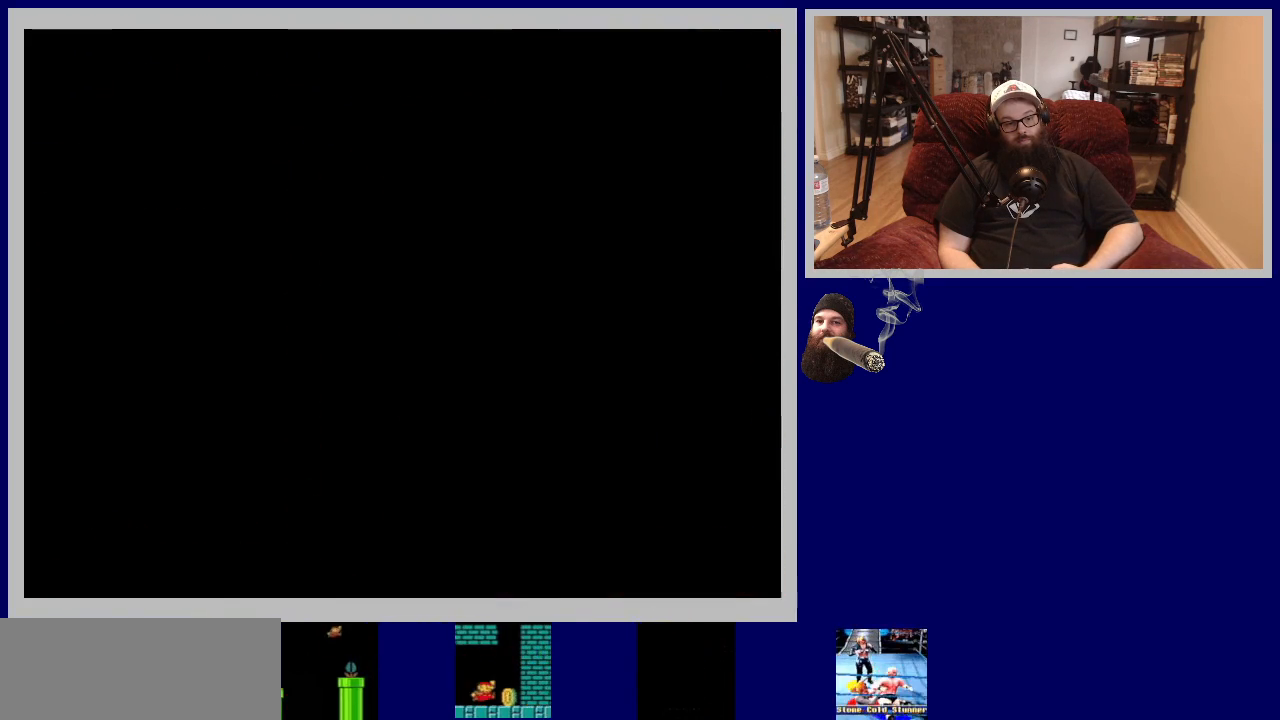
{"buttons": [], "events": []}
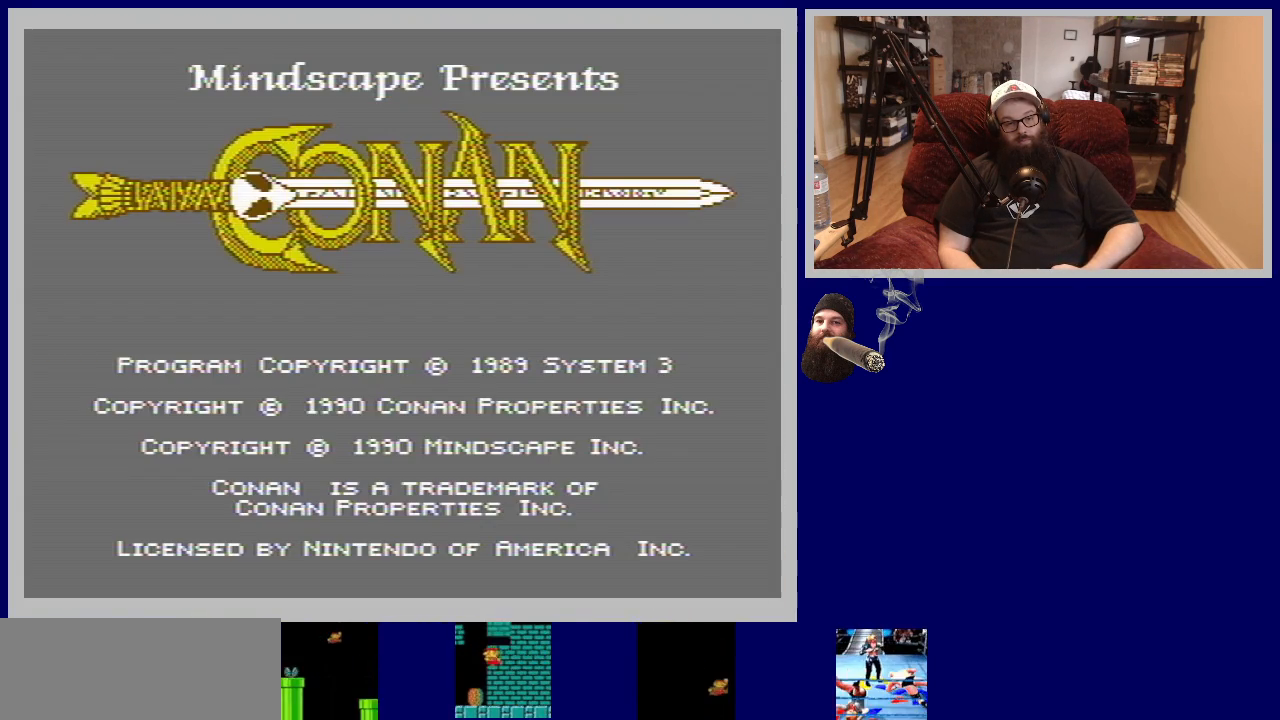
{"buttons": [], "events": []}
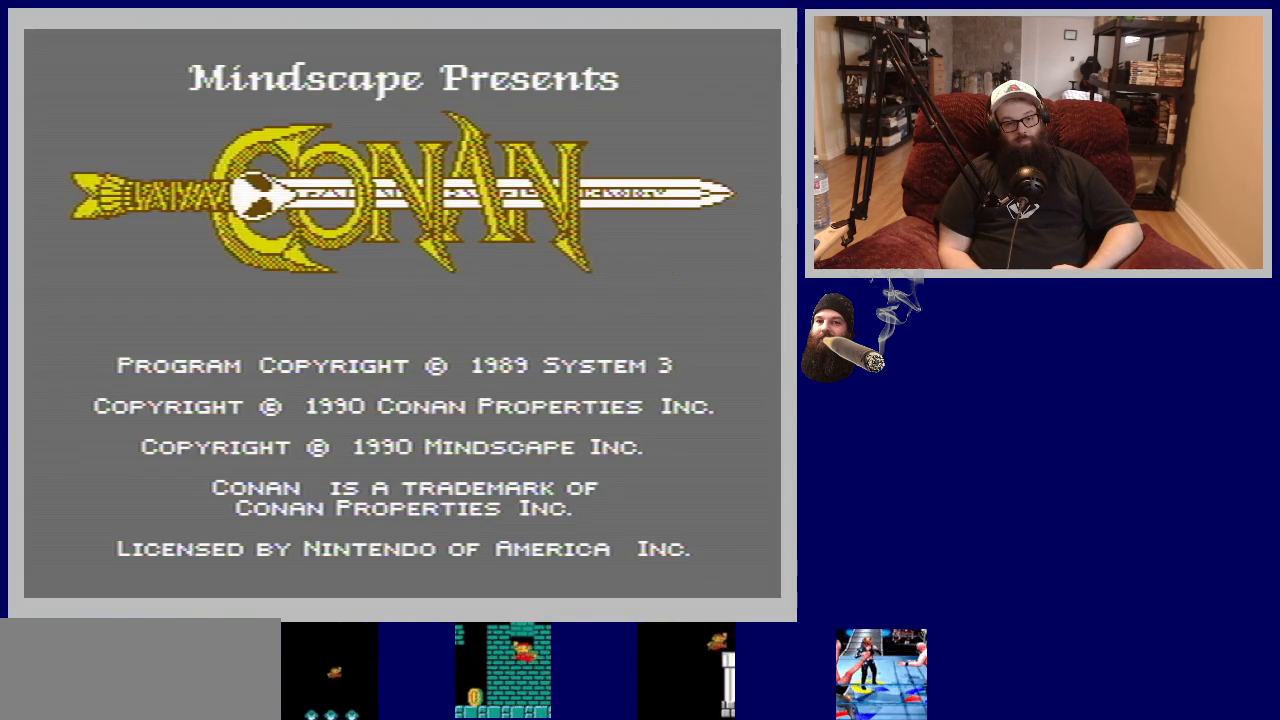
{"buttons": [], "events": []}
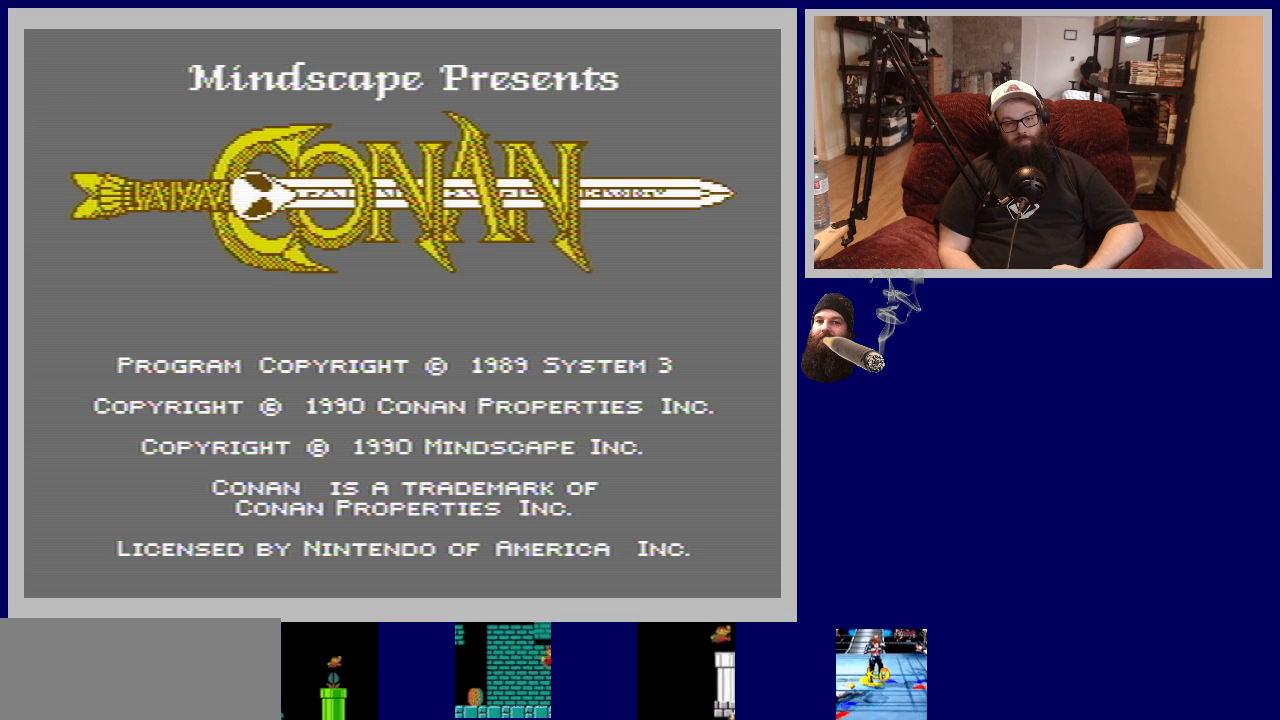
{"buttons": [], "events": []}
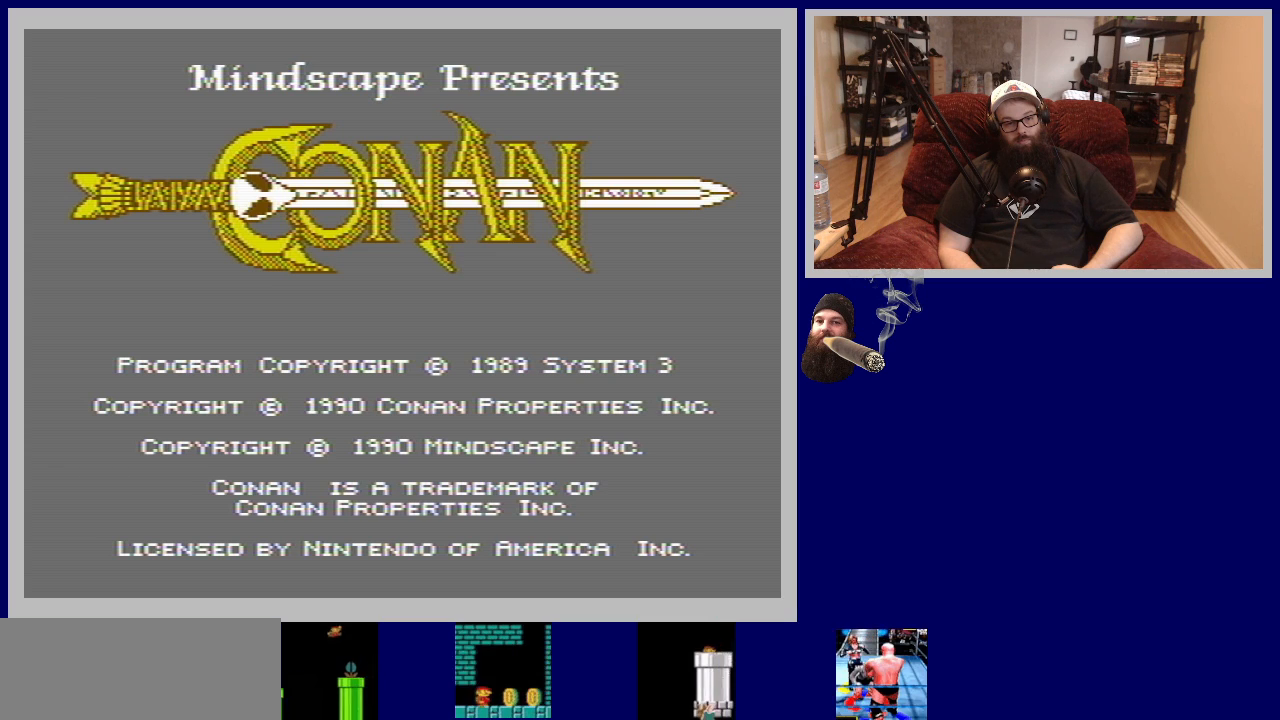
{"buttons": [], "events": []}
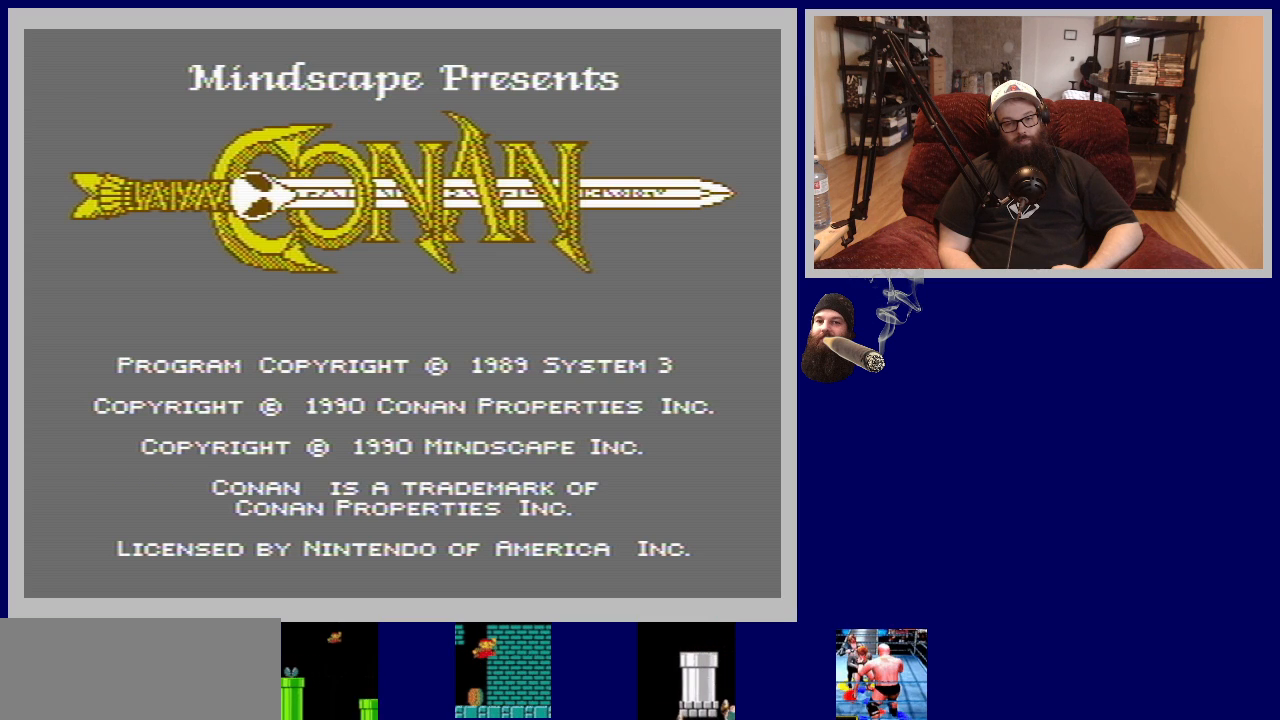
{"buttons": [], "events": []}
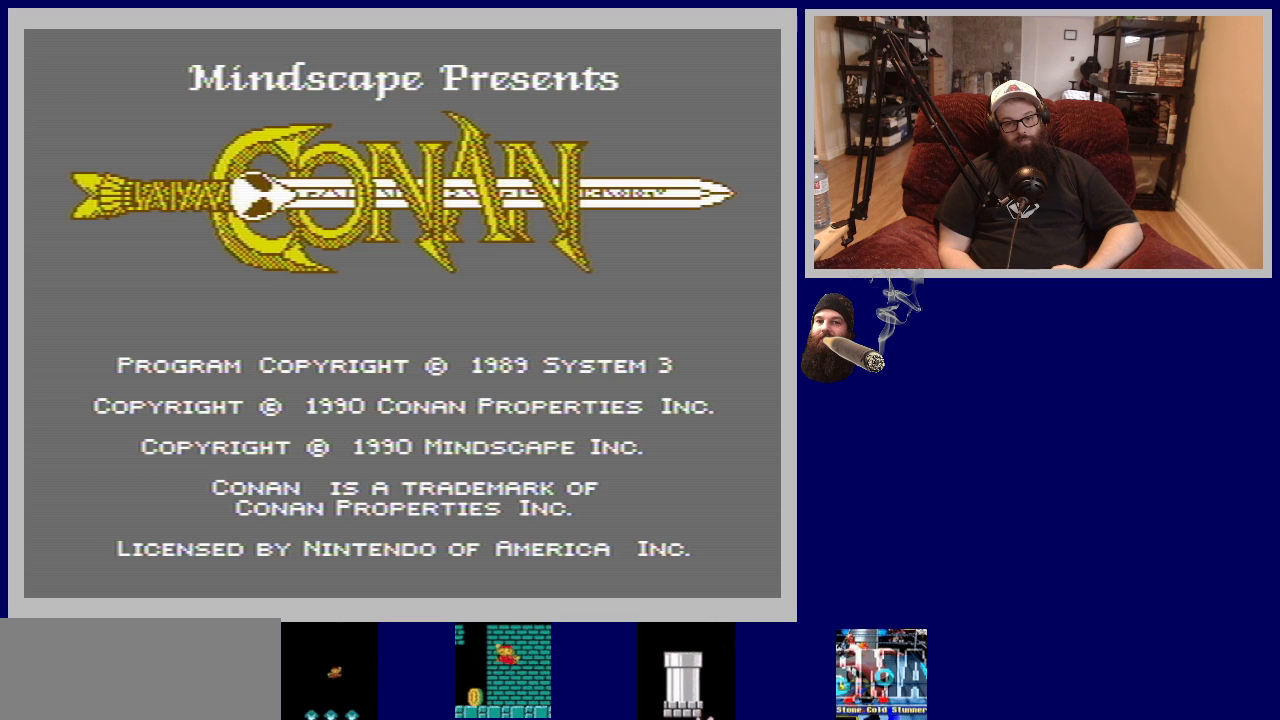
{"buttons": [], "events": []}
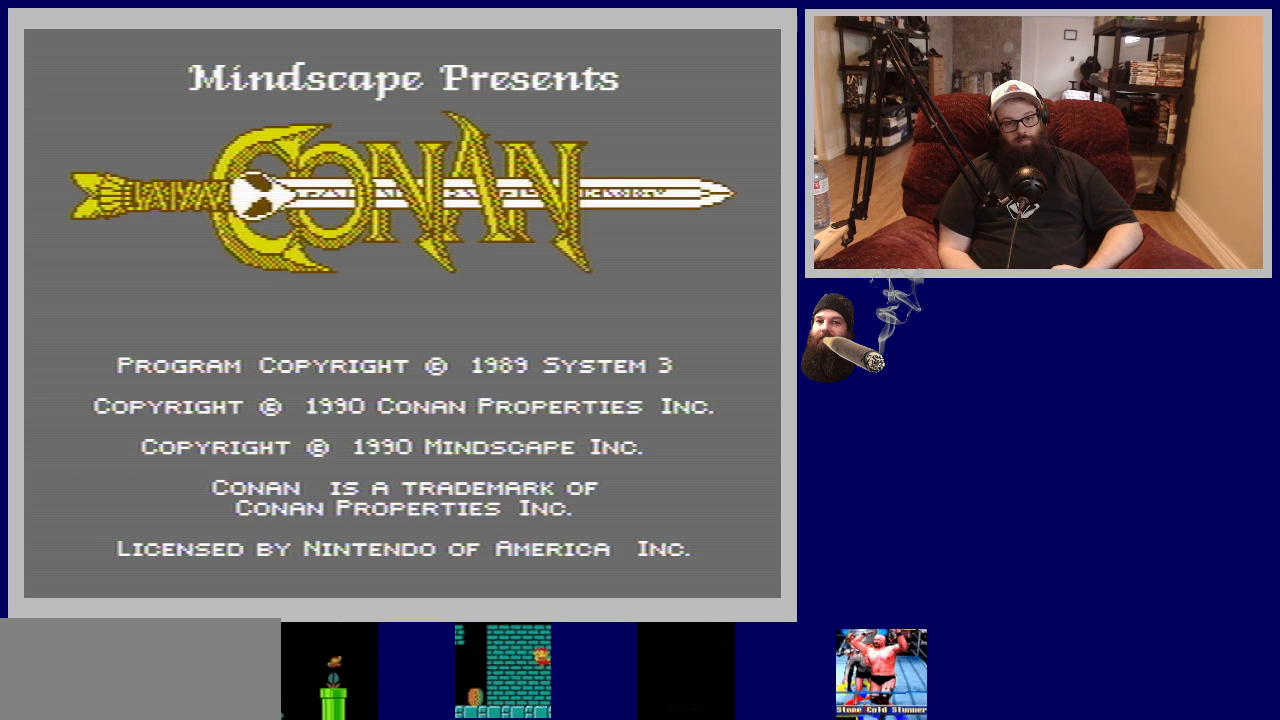
{"buttons": [], "events": []}
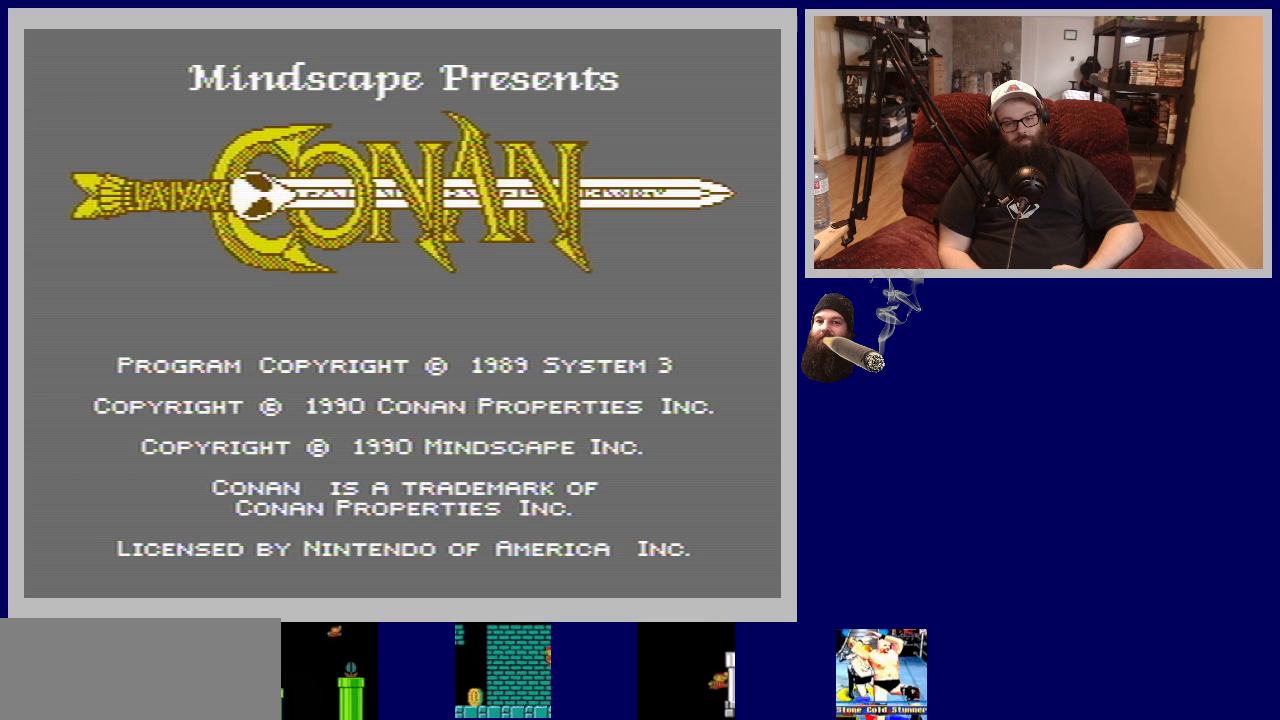
{"buttons": ["START"], "events": [[483, "START", "down"]]}
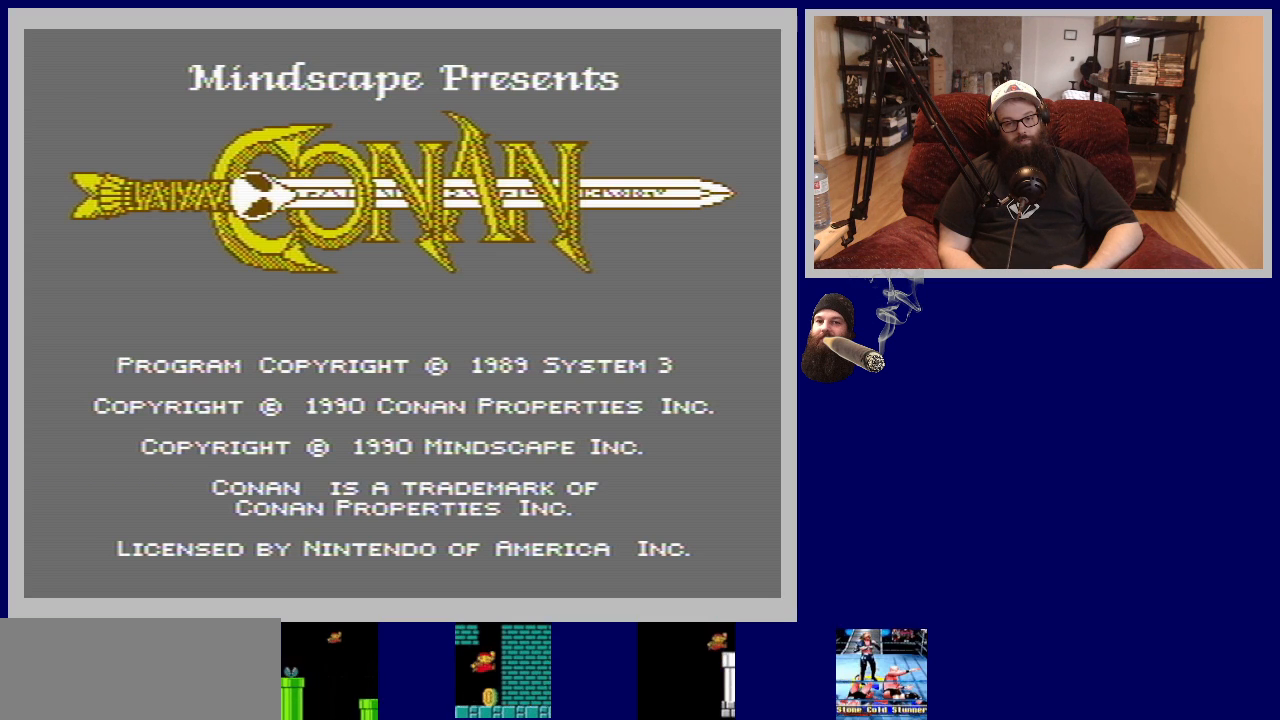
{"buttons": [], "events": [[167, "START", "up"]]}
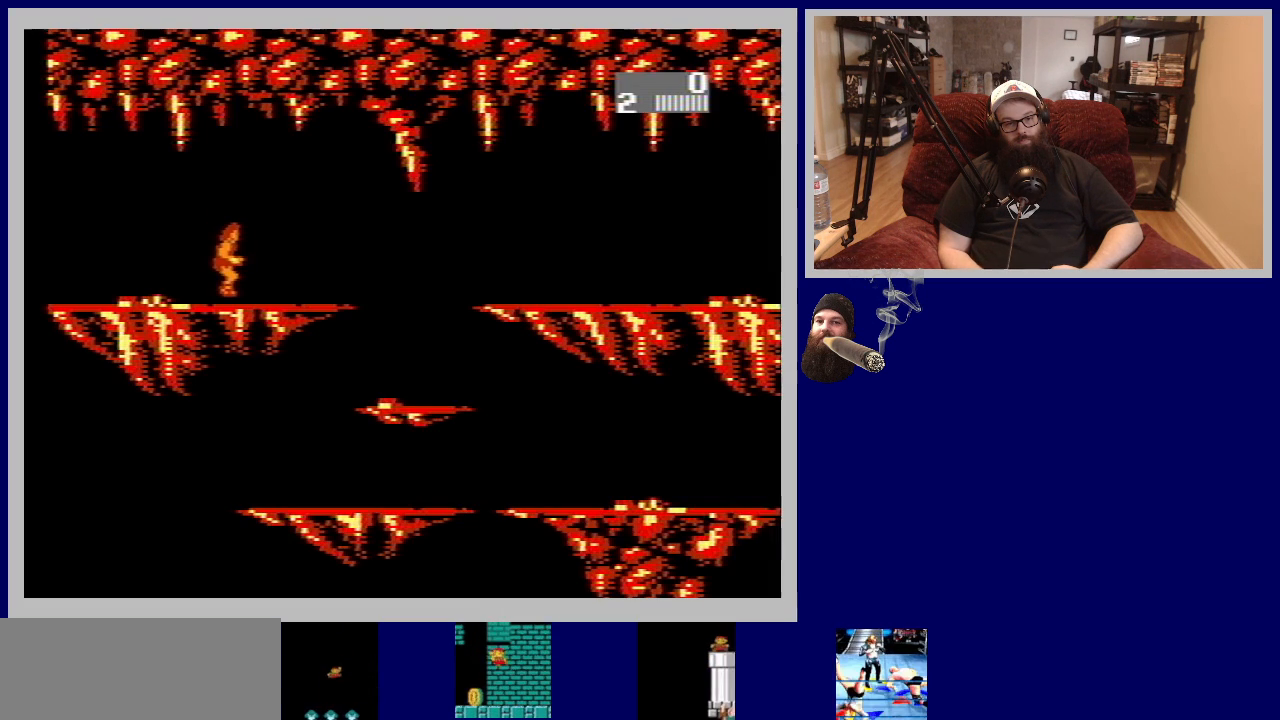
{"buttons": ["DPAD_RIGHT"], "events": [[417, "DPAD_RIGHT", "down"]]}
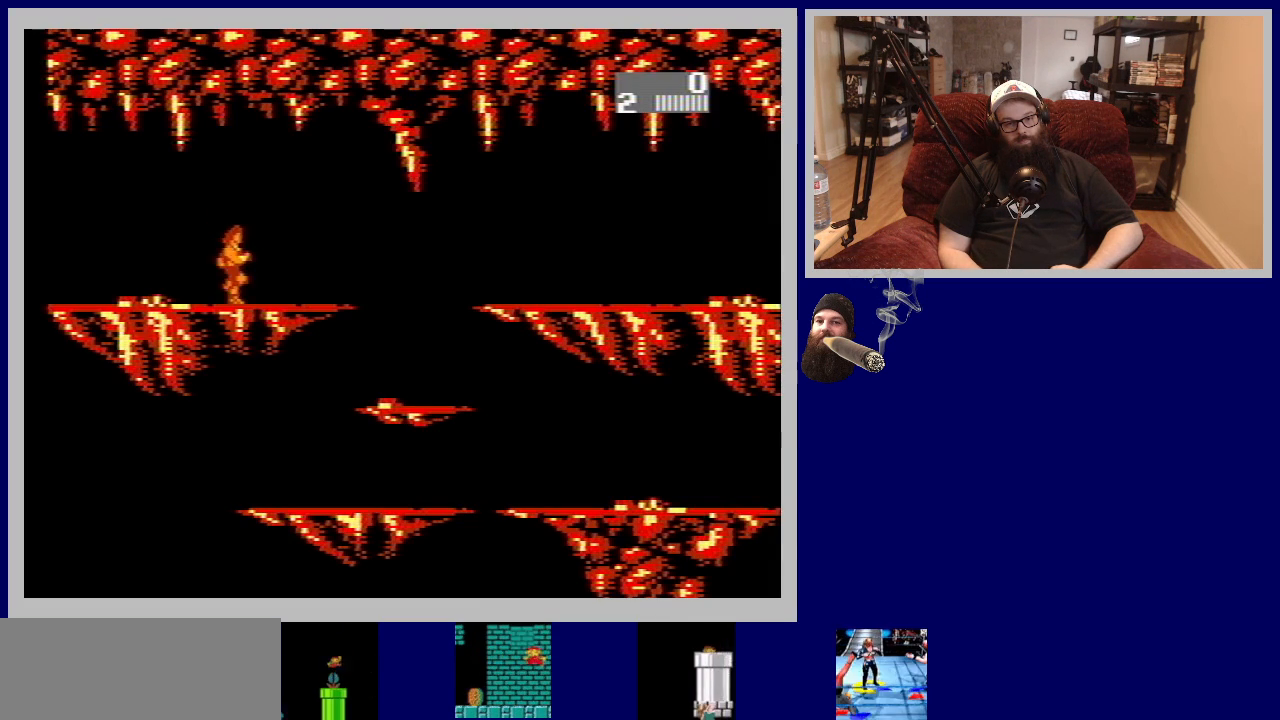
{"buttons": ["DPAD_UP", "DPAD_RIGHT"], "events": [[500, "DPAD_UP", "down"]]}
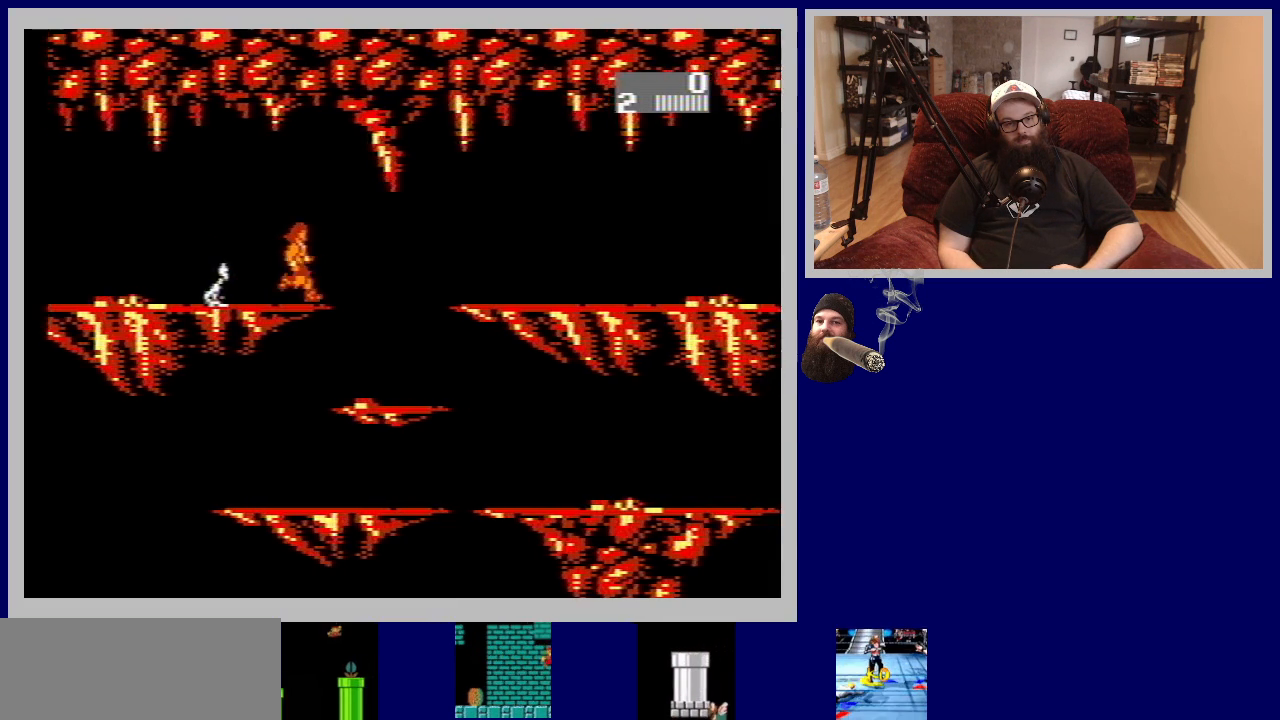
{"buttons": ["DPAD_UP", "DPAD_RIGHT"], "events": [[83, "DPAD_RIGHT", "up"], [317, "DPAD_RIGHT", "down"]]}
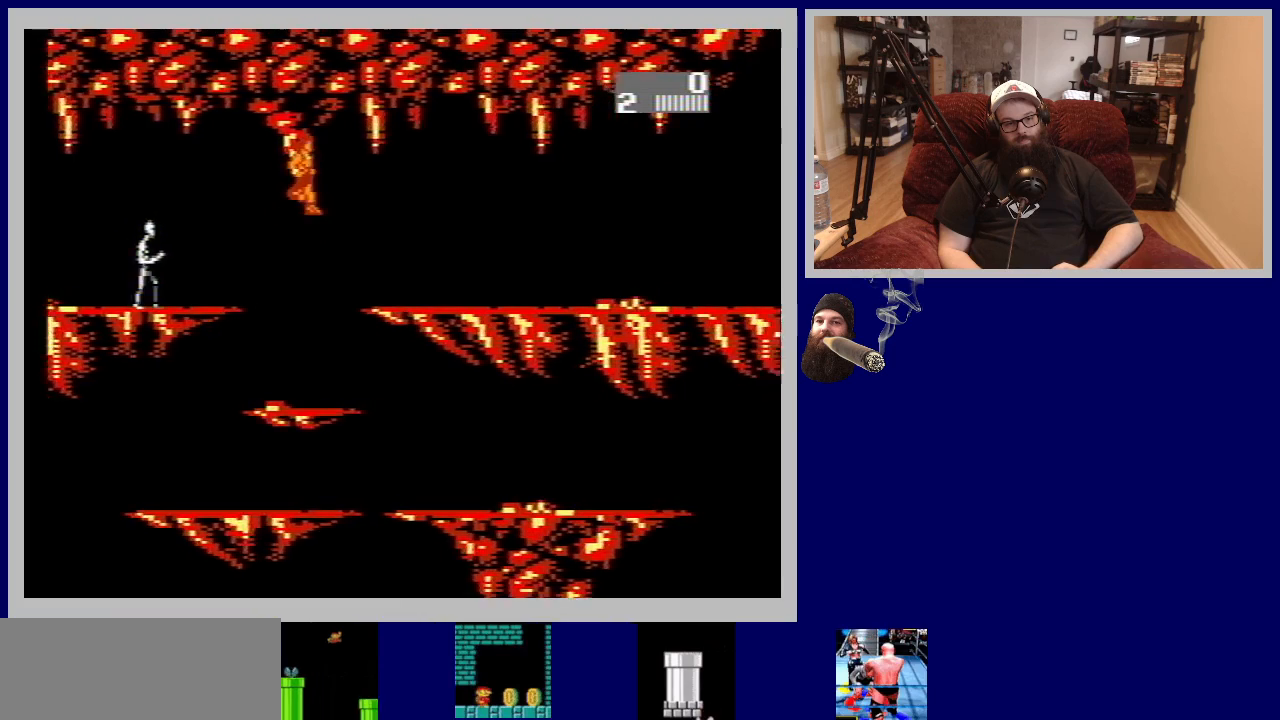
{"buttons": ["DPAD_UP", "DPAD_RIGHT"], "events": []}
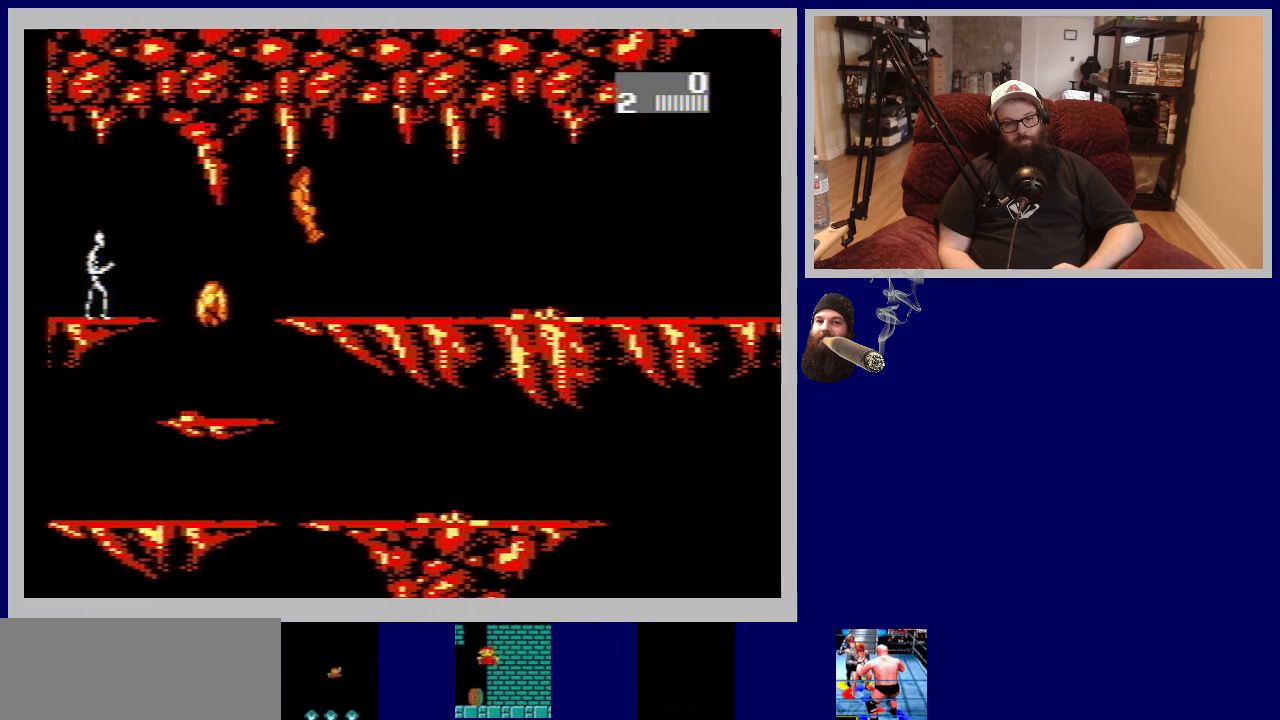
{"buttons": ["DPAD_UP", "DPAD_RIGHT"], "events": []}
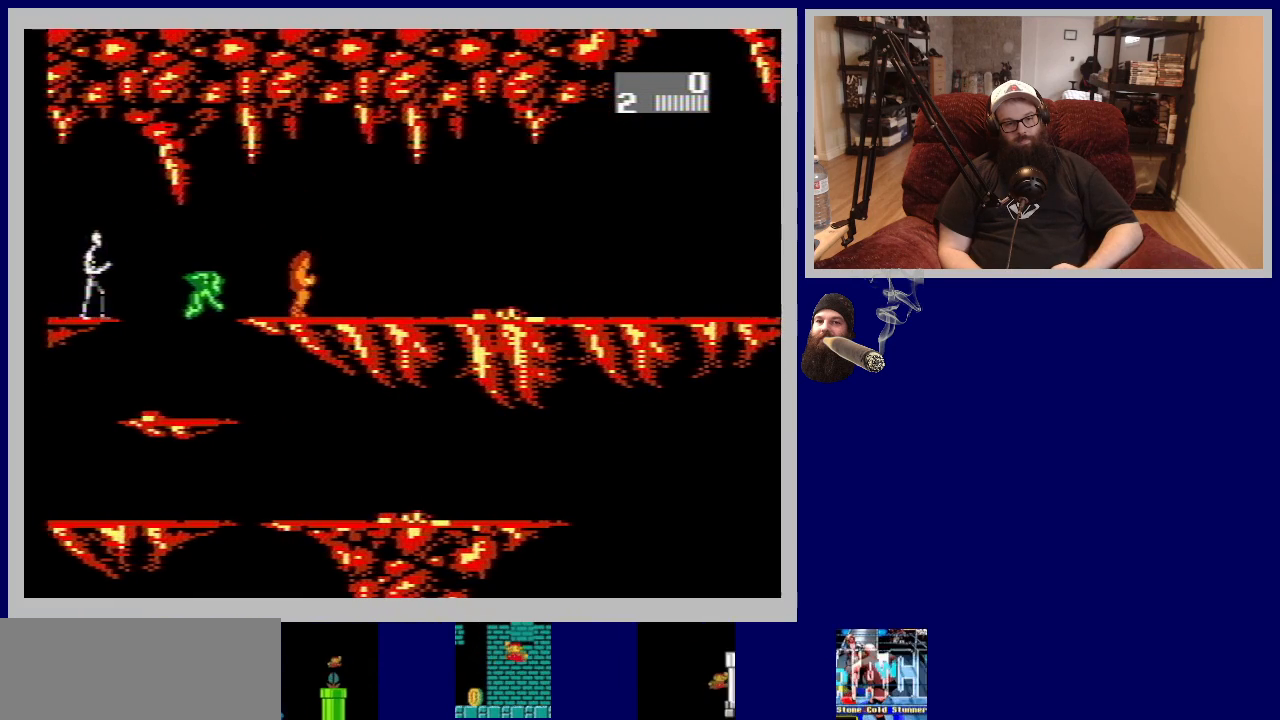
{"buttons": ["DPAD_UP", "DPAD_RIGHT"], "events": []}
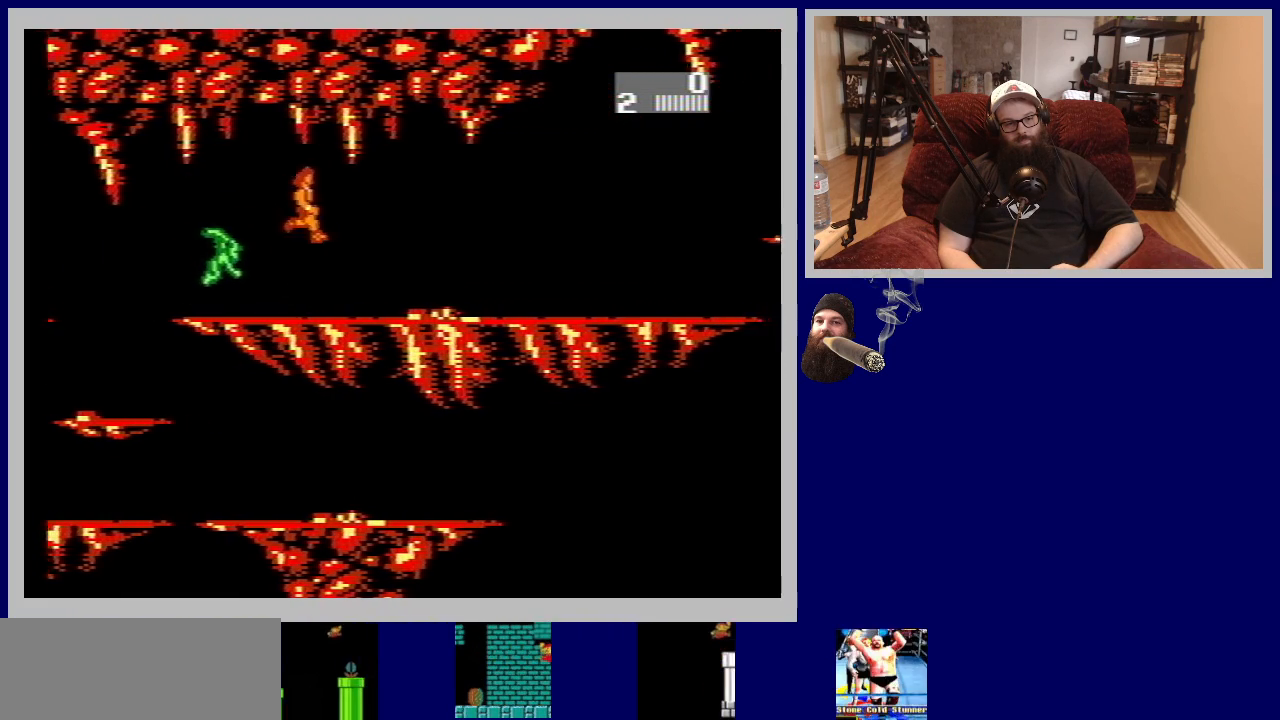
{"buttons": ["DPAD_UP", "DPAD_RIGHT"], "events": [[250, "DPAD_UP", "up"], [333, "DPAD_UP", "down"]]}
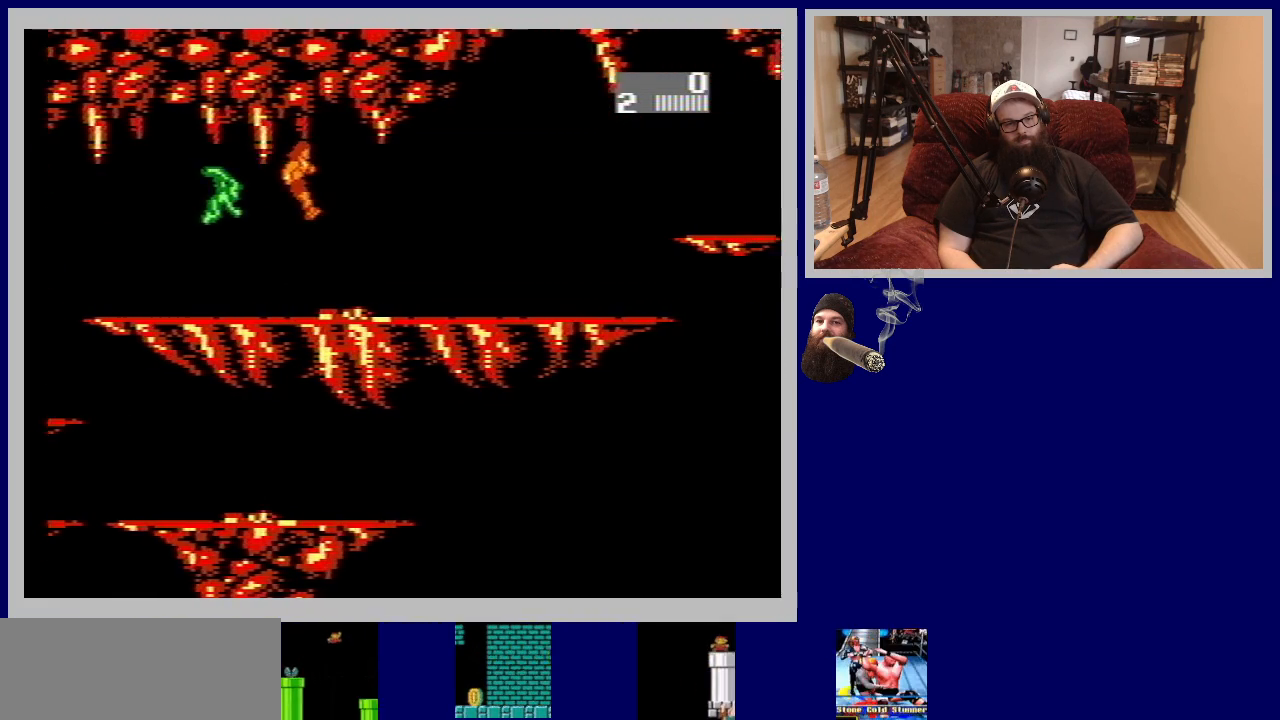
{"buttons": ["DPAD_UP", "DPAD_RIGHT"], "events": []}
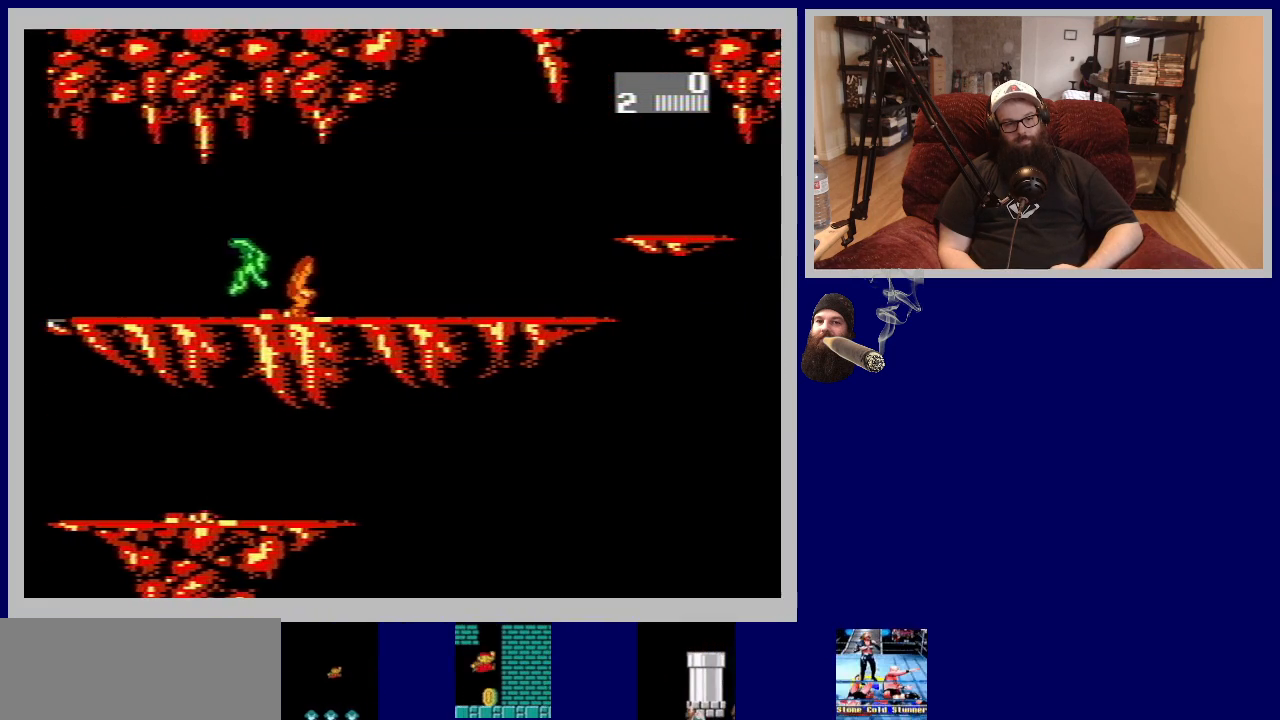
{"buttons": ["DPAD_UP", "DPAD_RIGHT"], "events": []}
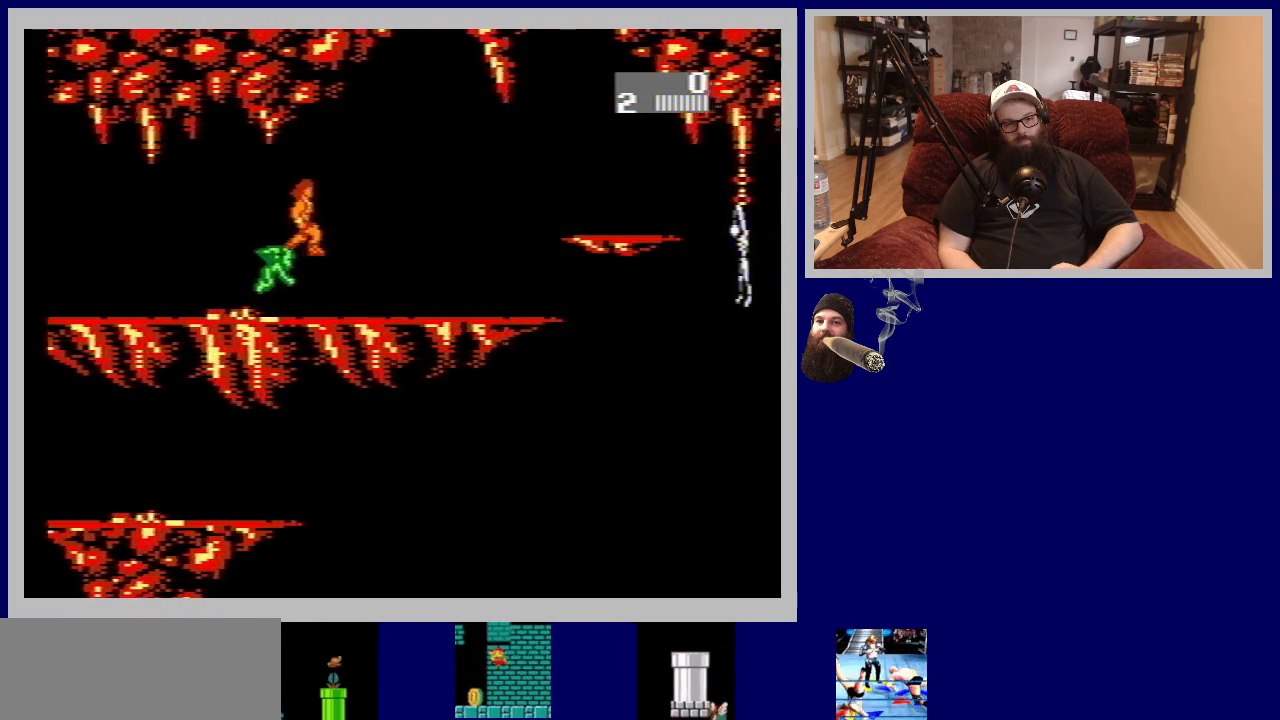
{"buttons": ["DPAD_UP", "DPAD_RIGHT"], "events": []}
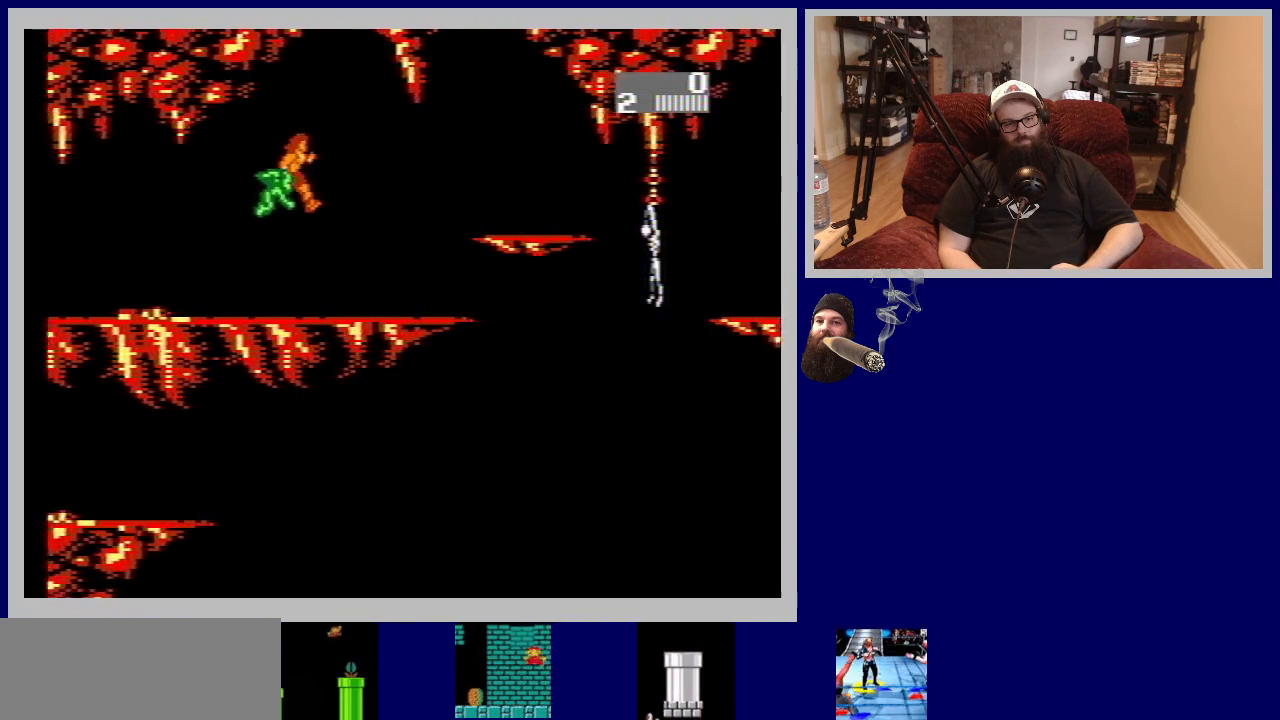
{"buttons": ["DPAD_RIGHT"], "events": [[433, "DPAD_UP", "up"]]}
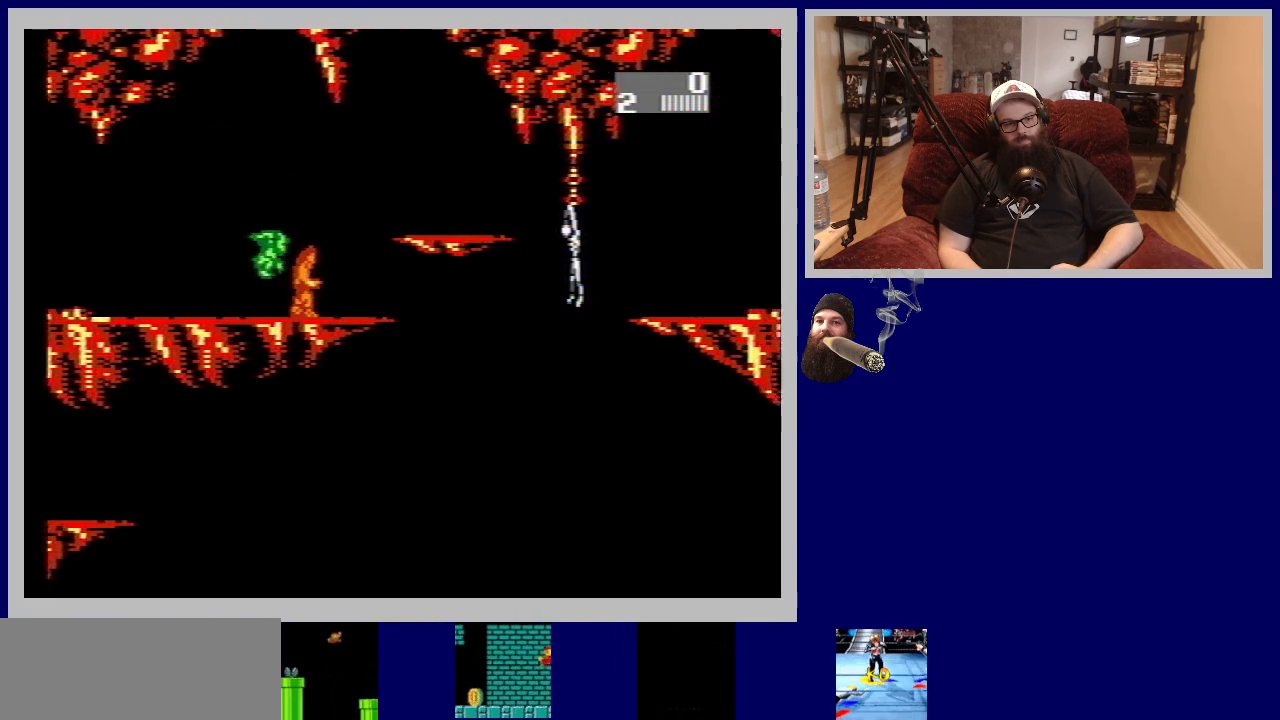
{"buttons": ["DPAD_UP", "DPAD_RIGHT"], "events": [[83, "DPAD_UP", "down"]]}
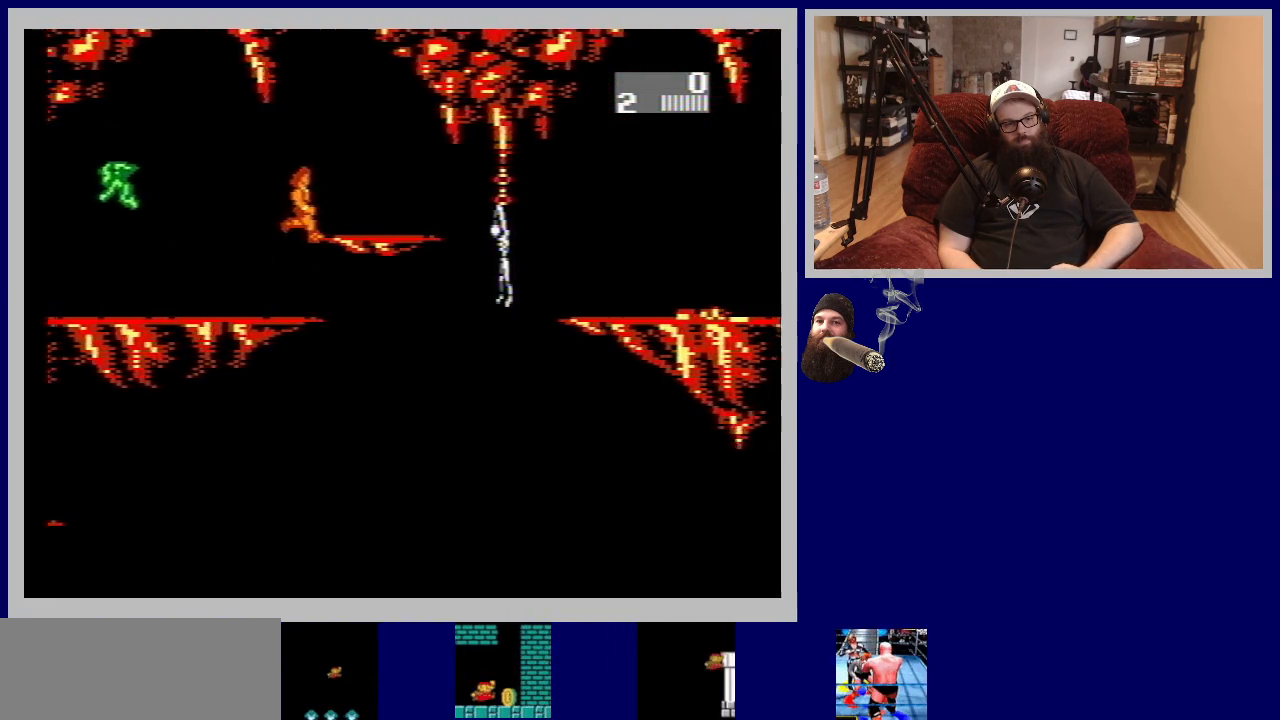
{"buttons": ["DPAD_RIGHT"], "events": [[367, "DPAD_UP", "up"]]}
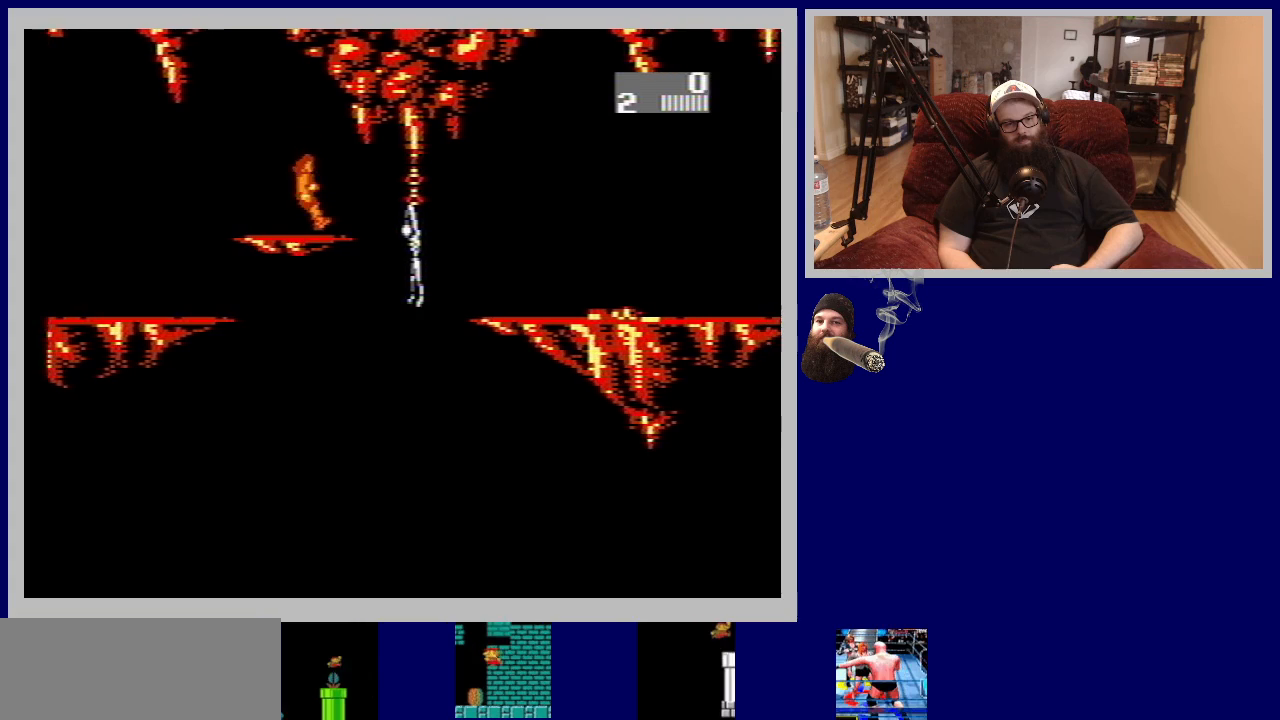
{"buttons": ["DPAD_UP", "DPAD_RIGHT"], "events": [[217, "DPAD_UP", "down"]]}